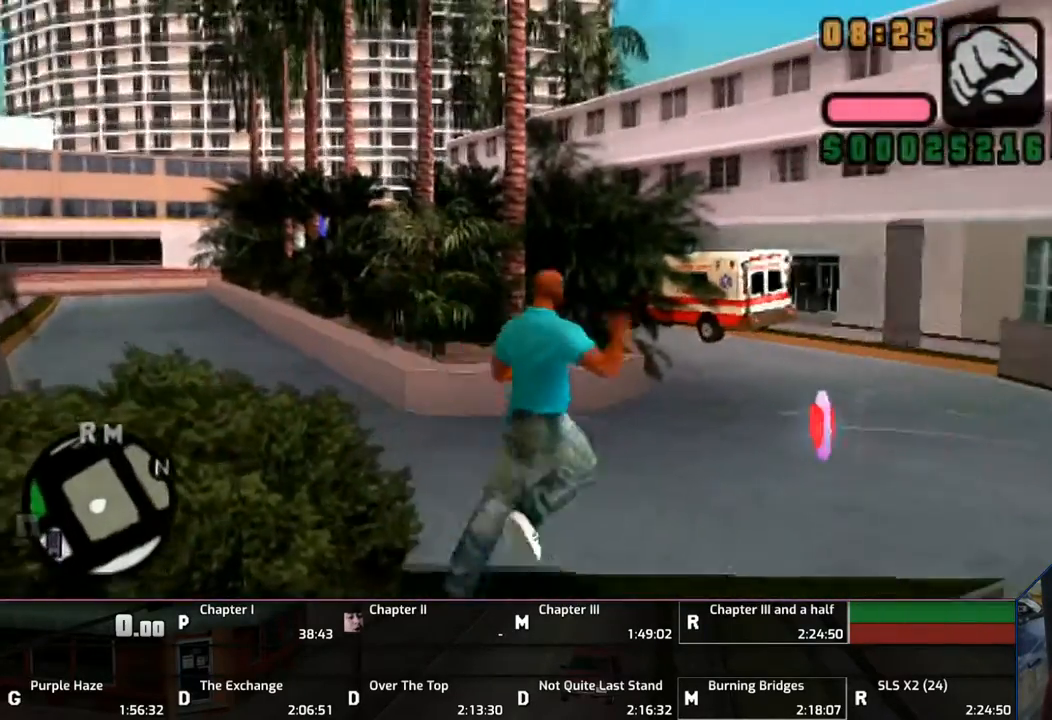
Gameplay with a controller (PlayStation layout); each line is a JSON object with the inputs held at the frame after it. "events" lists button and stick changes between this image and that frame as [ms after this image, input, new state], when the widget could be followed in between. Not read: L2 L3 R2 R3.
{"buttons": [], "left_stick": "up-right", "right_stick": "center", "events": [[50, "SQUARE", "up"], [150, "SQUARE", "down"], [167, "SQUARE", "up"]]}
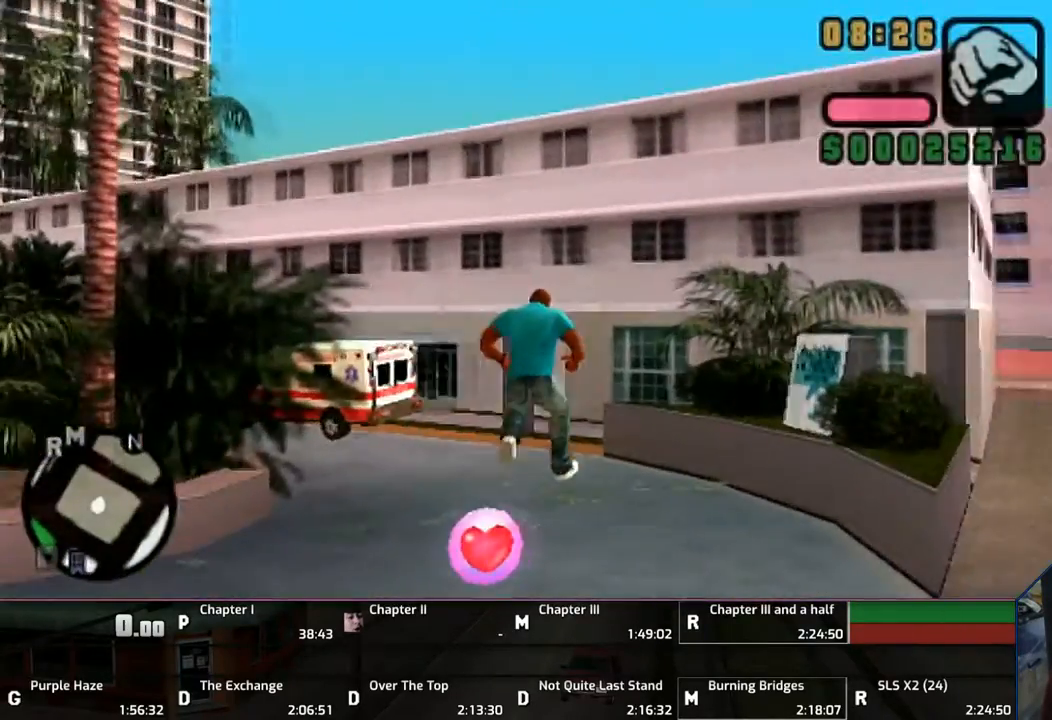
{"buttons": ["CROSS"], "left_stick": "right", "right_stick": "center", "events": [[267, "left_stick", "right"], [500, "CROSS", "down"]]}
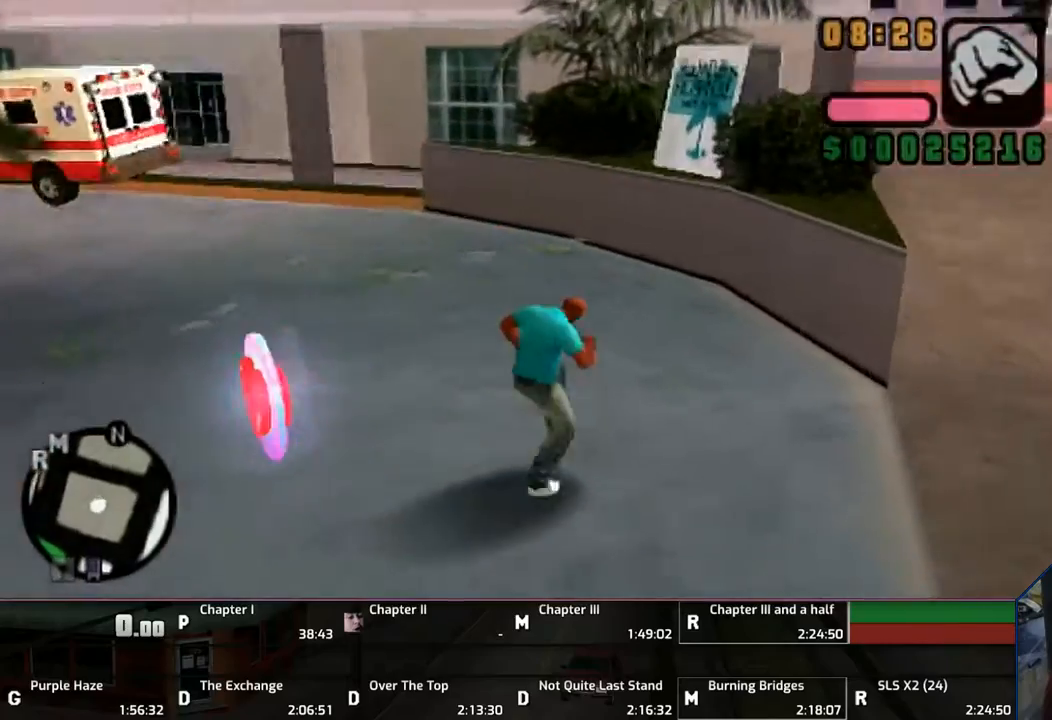
{"buttons": [], "left_stick": "up-right", "right_stick": "center", "events": [[50, "CROSS", "up"], [150, "CROSS", "down"], [250, "CROSS", "up"], [350, "CROSS", "down"], [367, "left_stick", "up-right"], [400, "CROSS", "up"]]}
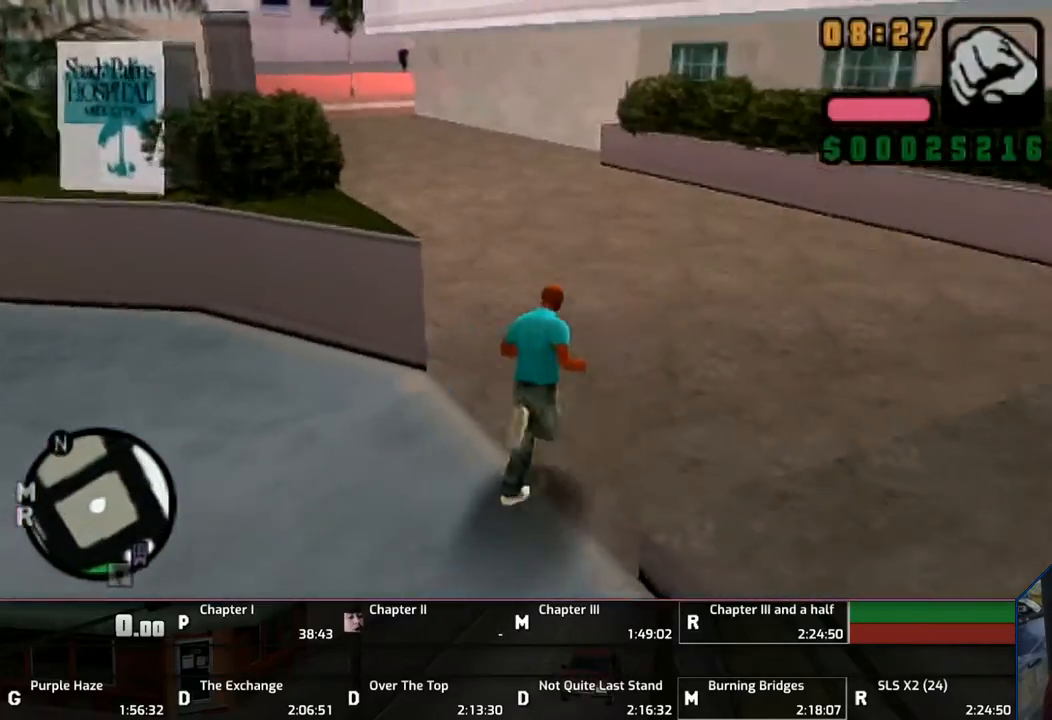
{"buttons": [], "left_stick": "up-right", "right_stick": "center", "events": []}
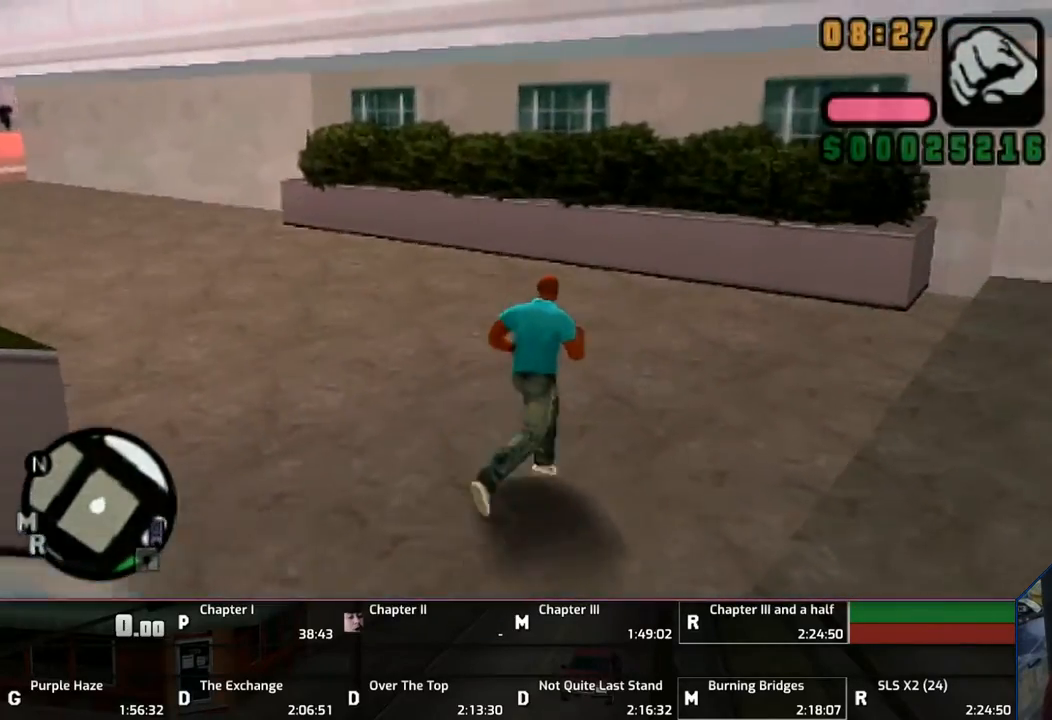
{"buttons": [], "left_stick": "right", "right_stick": "center", "events": [[100, "left_stick", "right"]]}
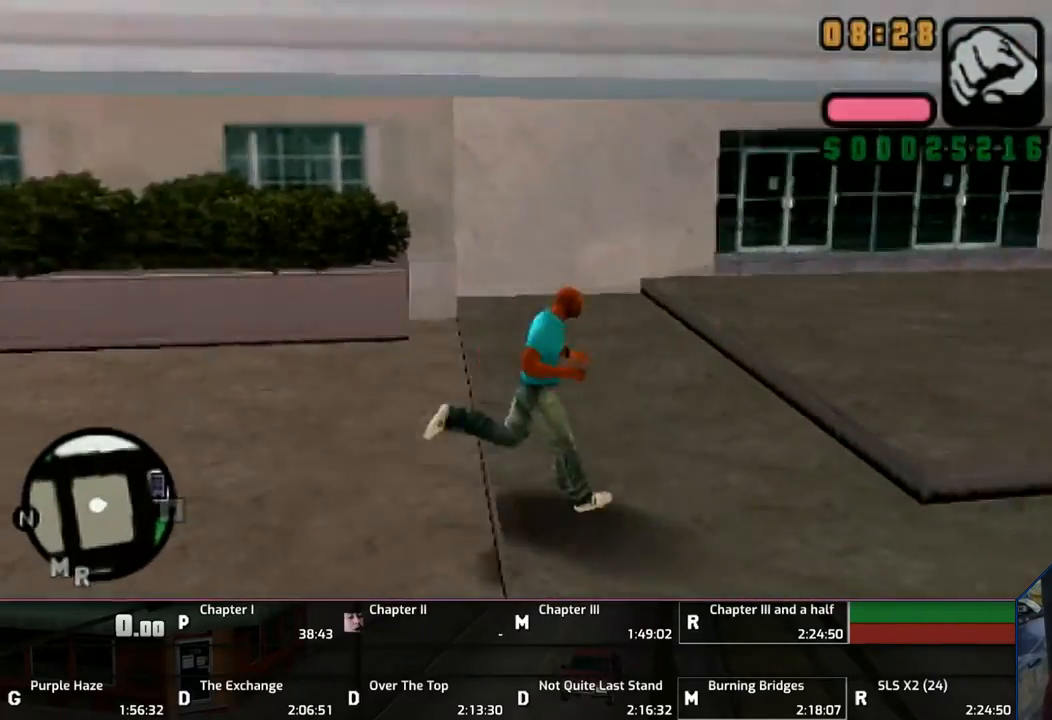
{"buttons": [], "left_stick": "down-left", "right_stick": "center", "events": [[50, "left_stick", "up-right"], [333, "left_stick", "up-left"], [417, "left_stick", "down-left"]]}
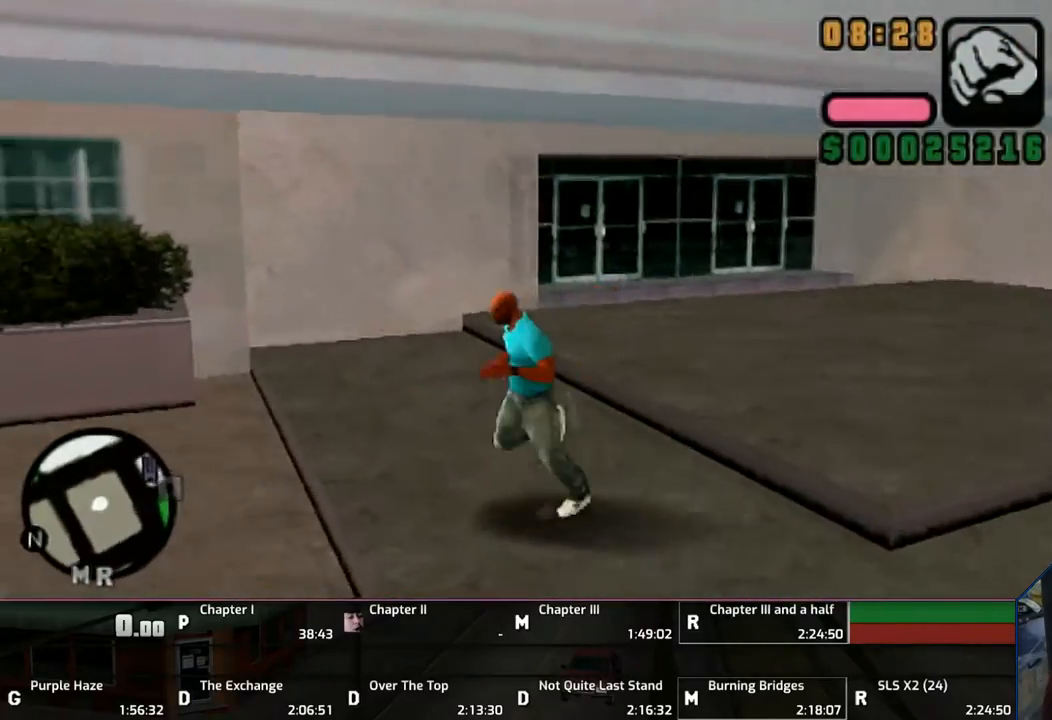
{"buttons": ["L1"], "left_stick": "left", "right_stick": "center", "events": [[100, "L1", "down"], [267, "left_stick", "left"]]}
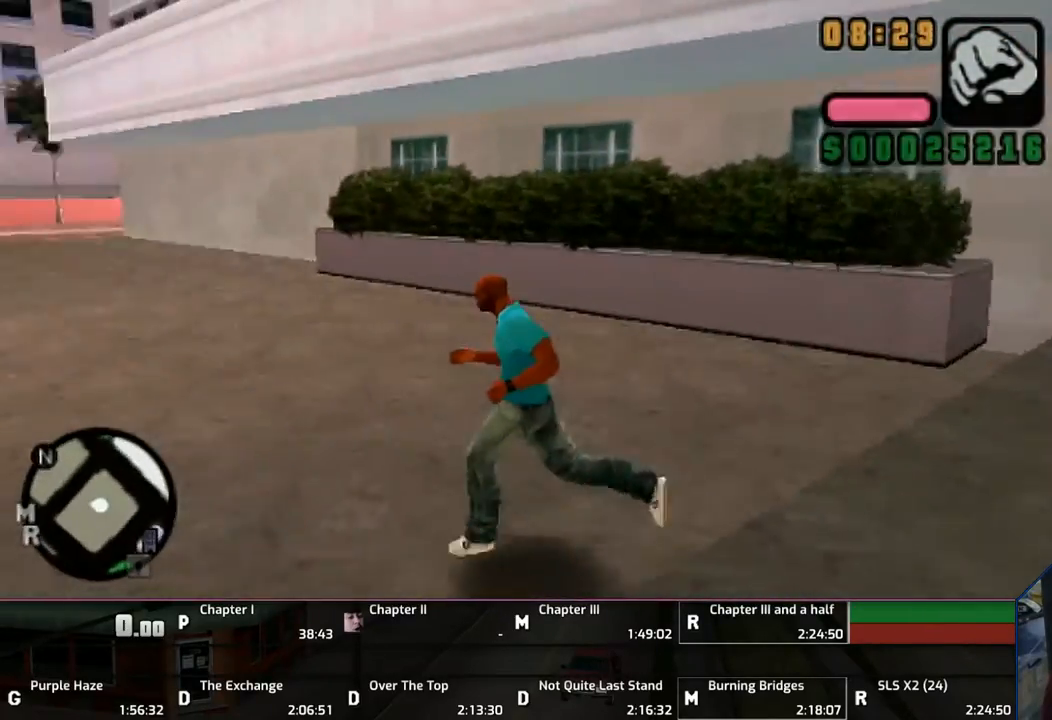
{"buttons": [], "left_stick": "right", "right_stick": "center", "events": [[100, "L1", "up"], [350, "left_stick", "down-right"], [500, "left_stick", "right"]]}
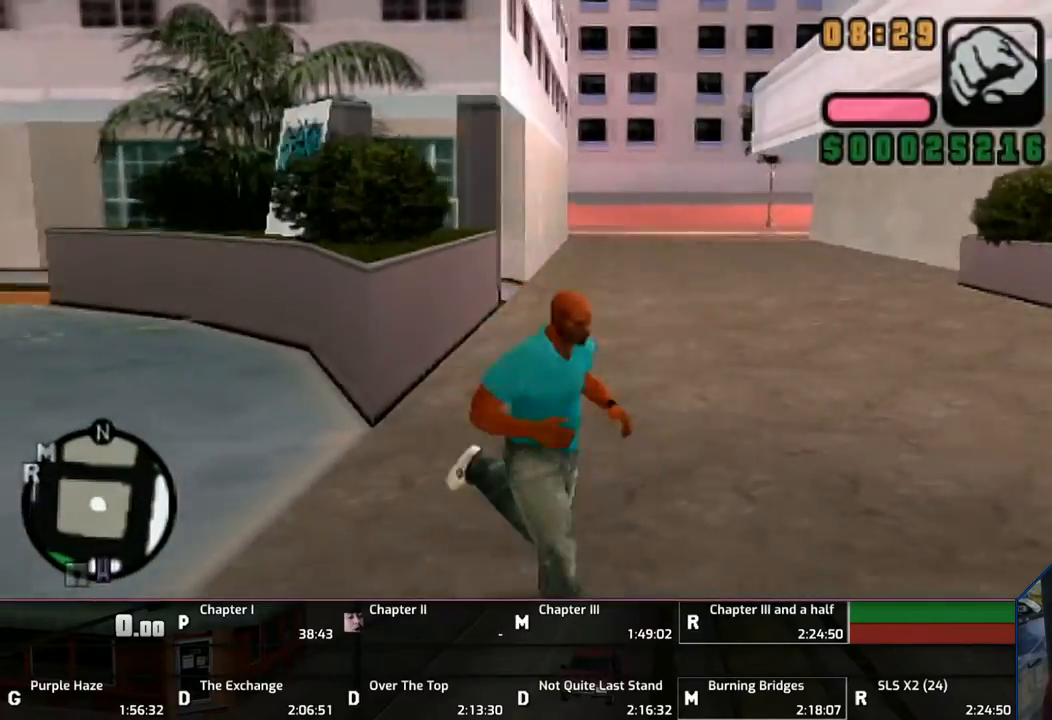
{"buttons": [], "left_stick": "up-left", "right_stick": "center", "events": [[67, "left_stick", "up-right"], [150, "left_stick", "center"], [350, "left_stick", "up"], [500, "left_stick", "up-left"]]}
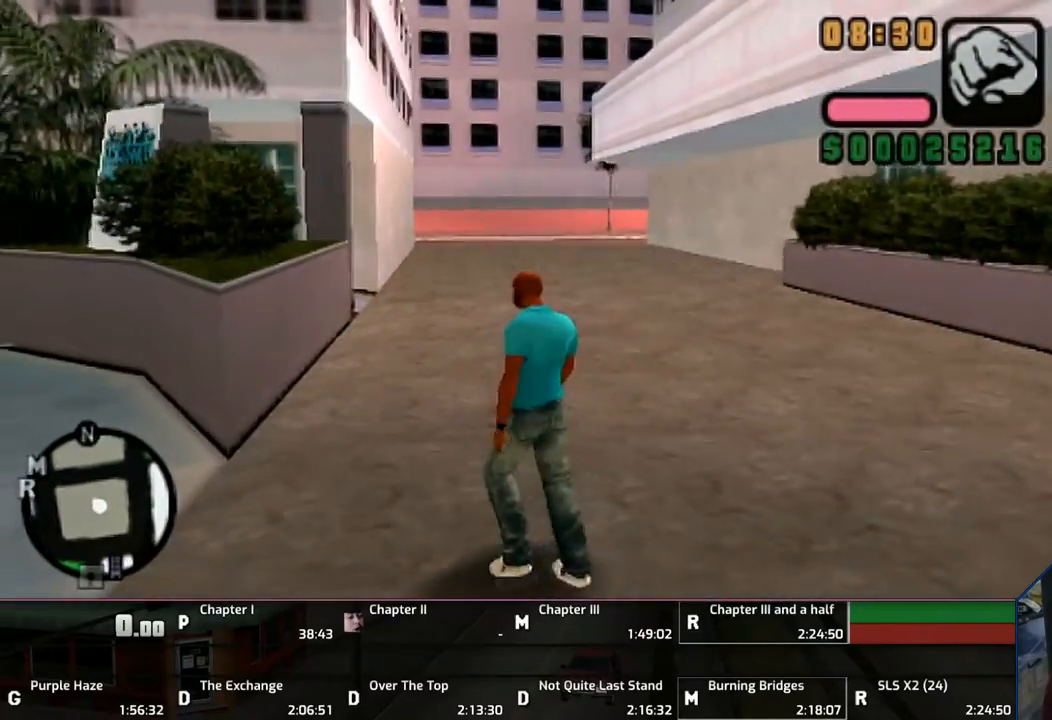
{"buttons": [], "left_stick": "up-left", "right_stick": "center", "events": [[150, "SQUARE", "down"], [450, "SQUARE", "up"]]}
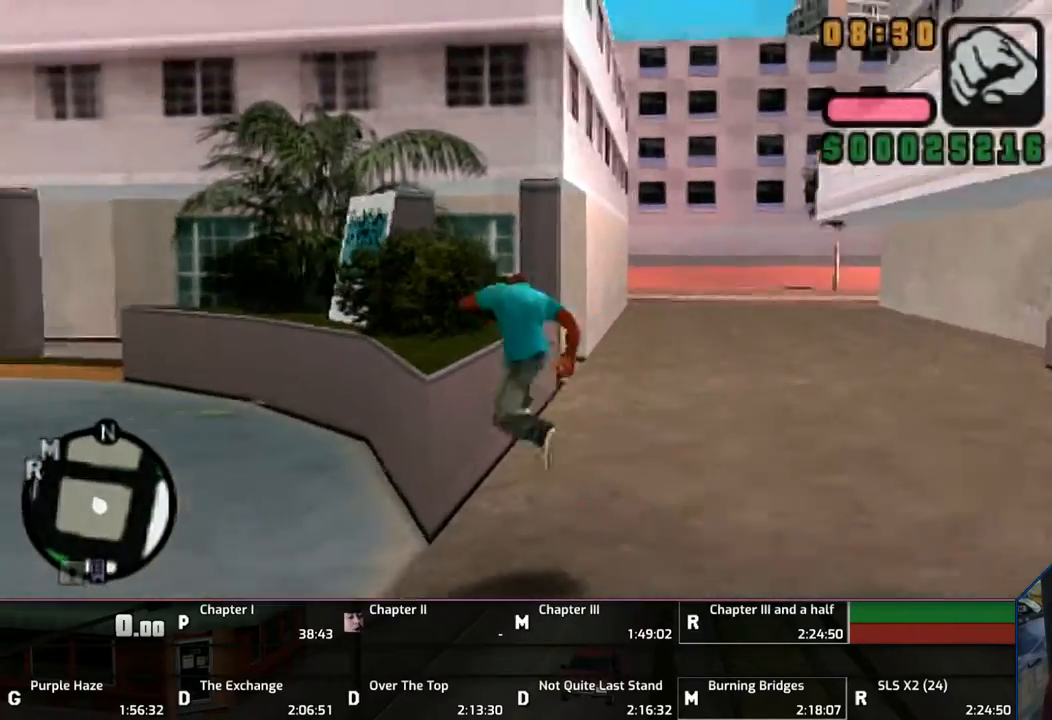
{"buttons": [], "left_stick": "center", "right_stick": "center", "events": [[183, "left_stick", "up"], [400, "left_stick", "center"]]}
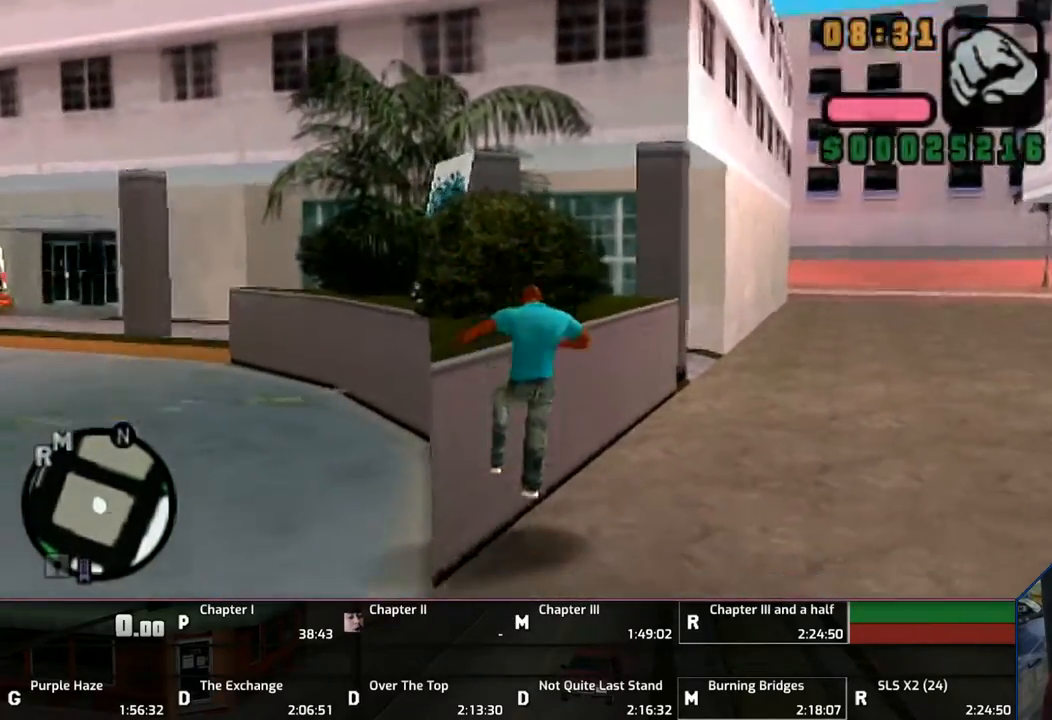
{"buttons": [], "left_stick": "right", "right_stick": "center", "events": [[300, "left_stick", "up-right"], [450, "left_stick", "right"]]}
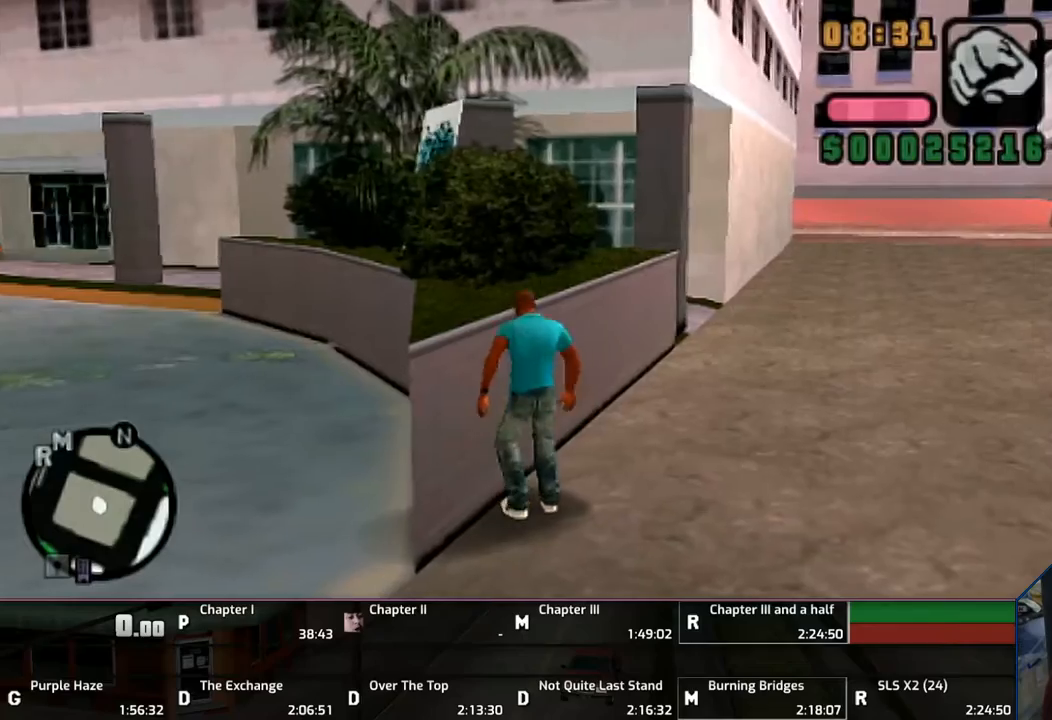
{"buttons": [], "left_stick": "down-right", "right_stick": "center", "events": [[50, "CROSS", "down"], [150, "CROSS", "up"], [200, "CROSS", "down"], [250, "left_stick", "down-right"], [500, "CROSS", "up"]]}
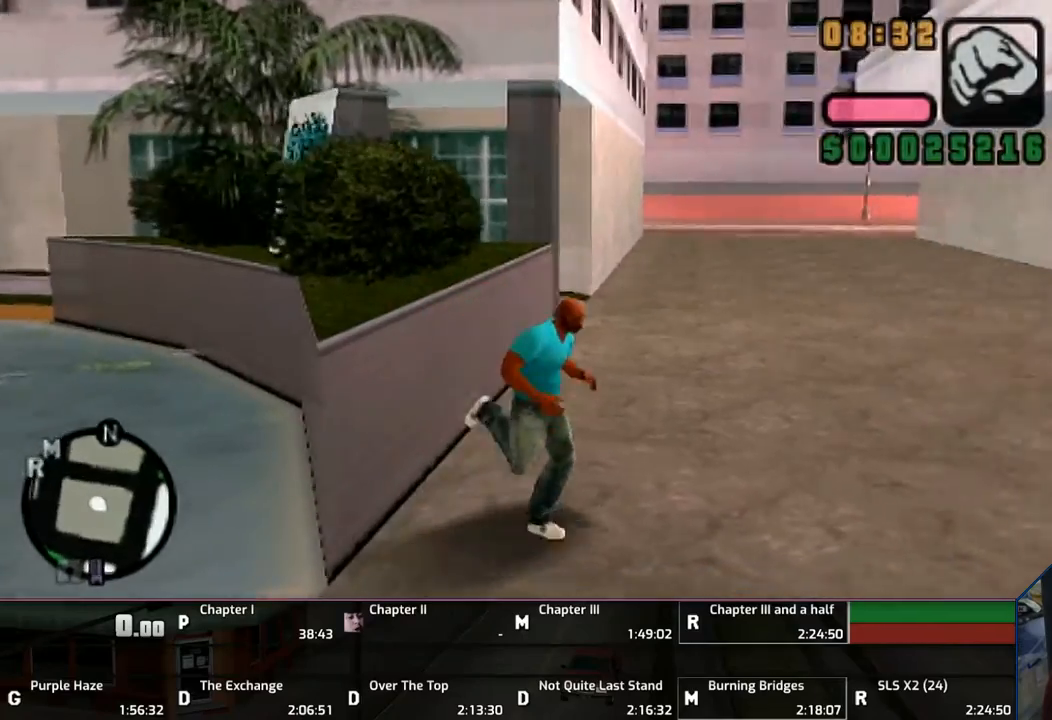
{"buttons": [], "left_stick": "up-right", "right_stick": "center", "events": [[50, "CROSS", "down"], [350, "CROSS", "up"], [400, "CROSS", "down"], [450, "CROSS", "up"], [500, "left_stick", "up-right"]]}
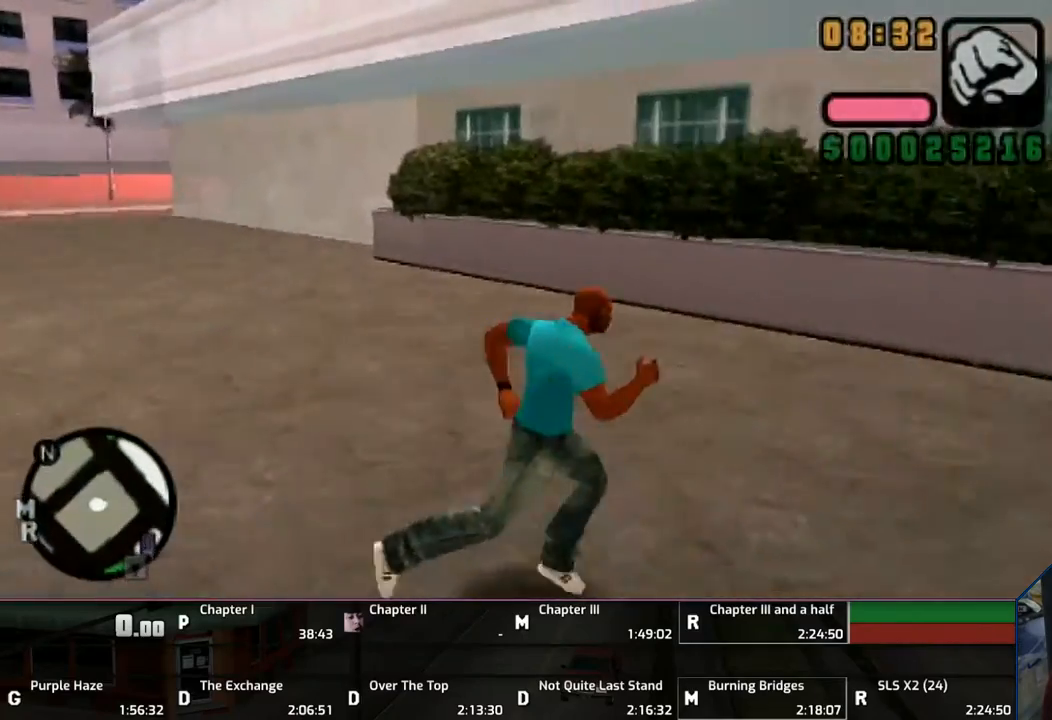
{"buttons": ["CROSS", "SQUARE"], "left_stick": "left", "right_stick": "center", "events": [[50, "CROSS", "down"], [150, "CROSS", "up"], [150, "left_stick", "up-left"], [217, "left_stick", "left"], [450, "CROSS", "down"], [450, "SQUARE", "down"]]}
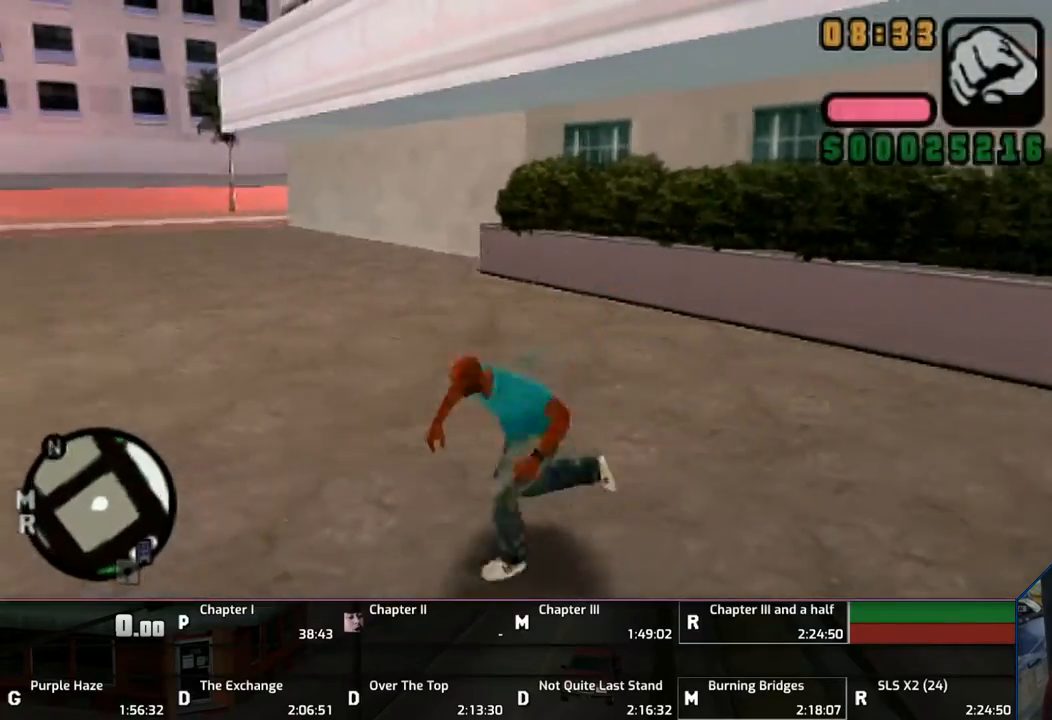
{"buttons": [], "left_stick": "up-left", "right_stick": "center", "events": [[150, "CROSS", "up"], [150, "SQUARE", "up"], [333, "left_stick", "up-left"]]}
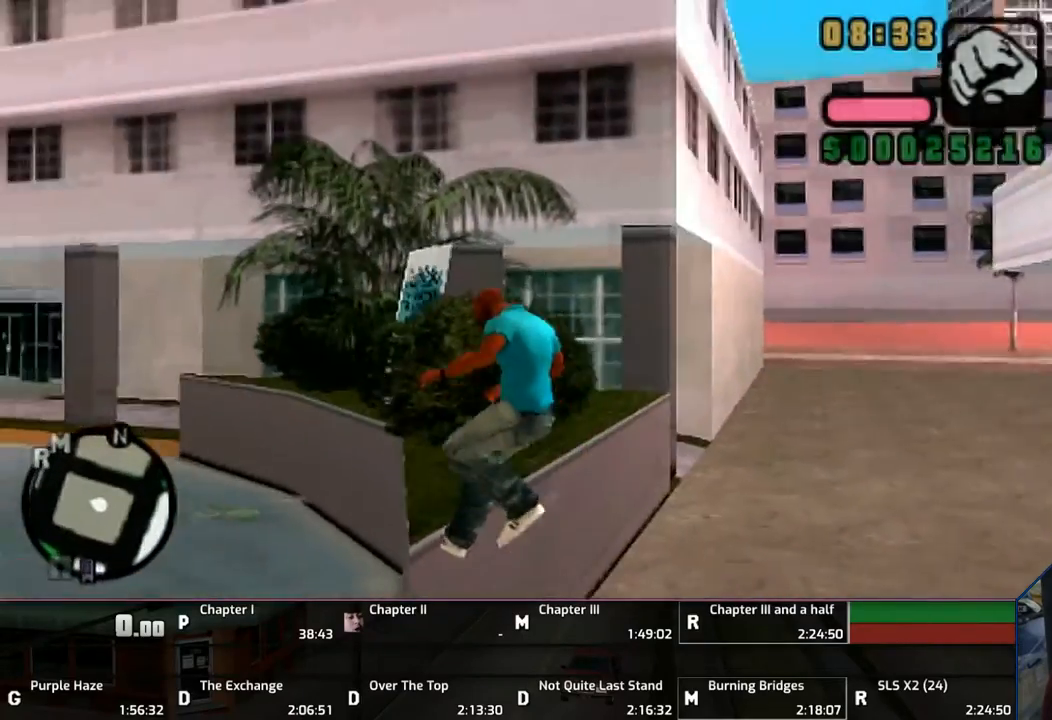
{"buttons": [], "left_stick": "center", "right_stick": "center", "events": [[100, "left_stick", "center"]]}
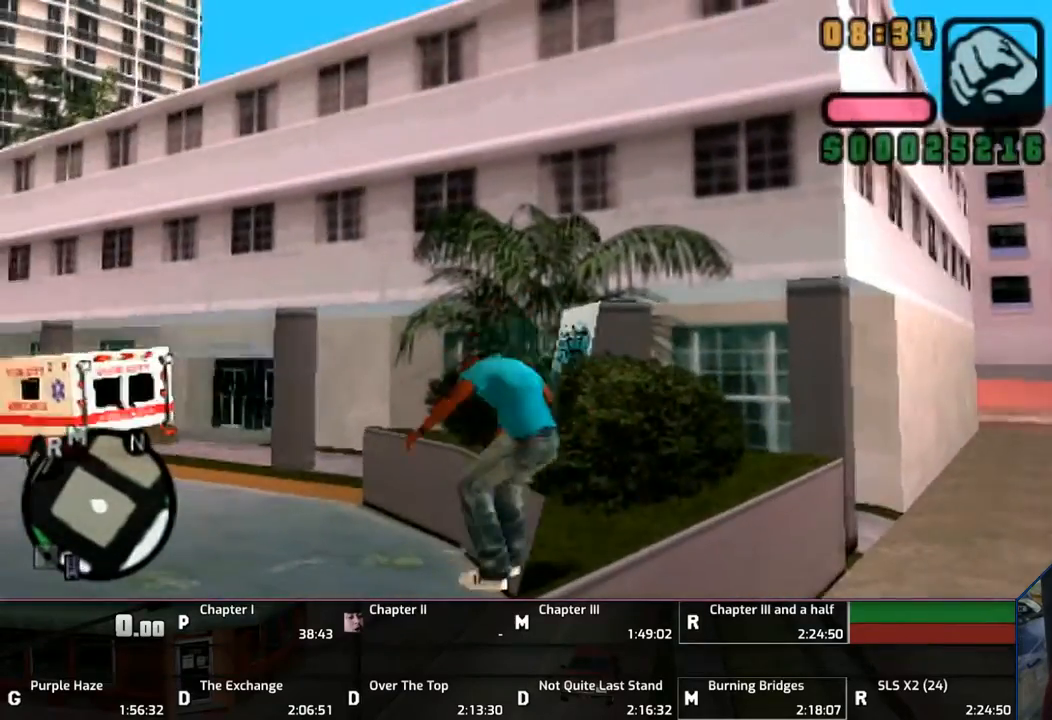
{"buttons": [], "left_stick": "up-right", "right_stick": "center", "events": [[167, "left_stick", "up-right"]]}
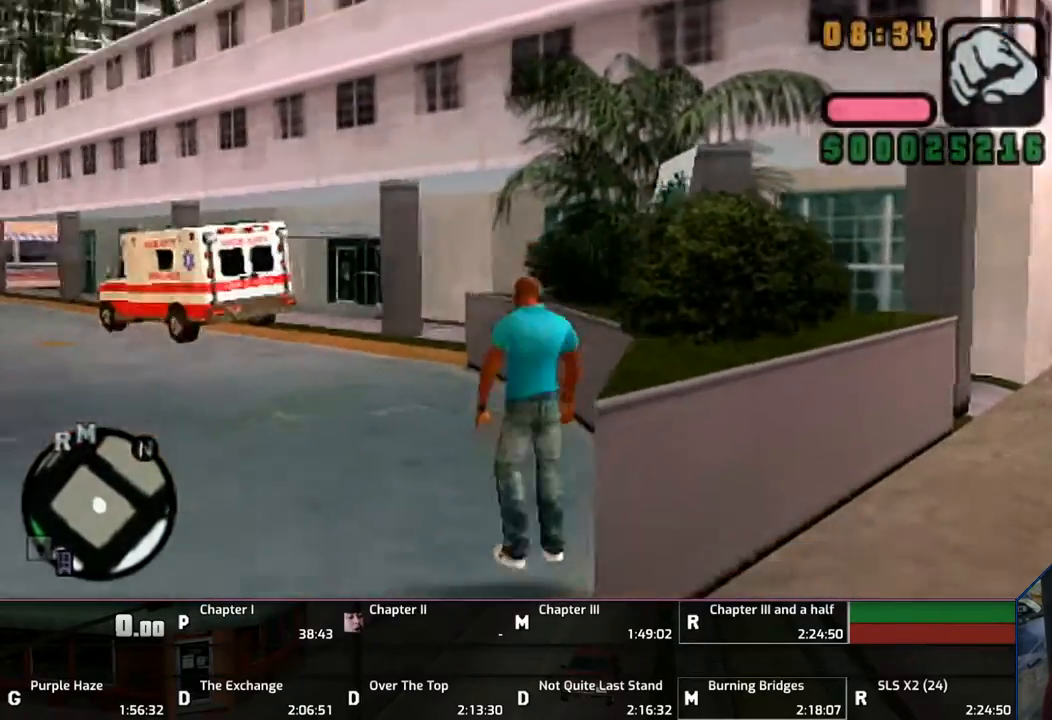
{"buttons": [], "left_stick": "down", "right_stick": "center", "events": [[33, "left_stick", "right"], [150, "left_stick", "center"], [283, "left_stick", "down"]]}
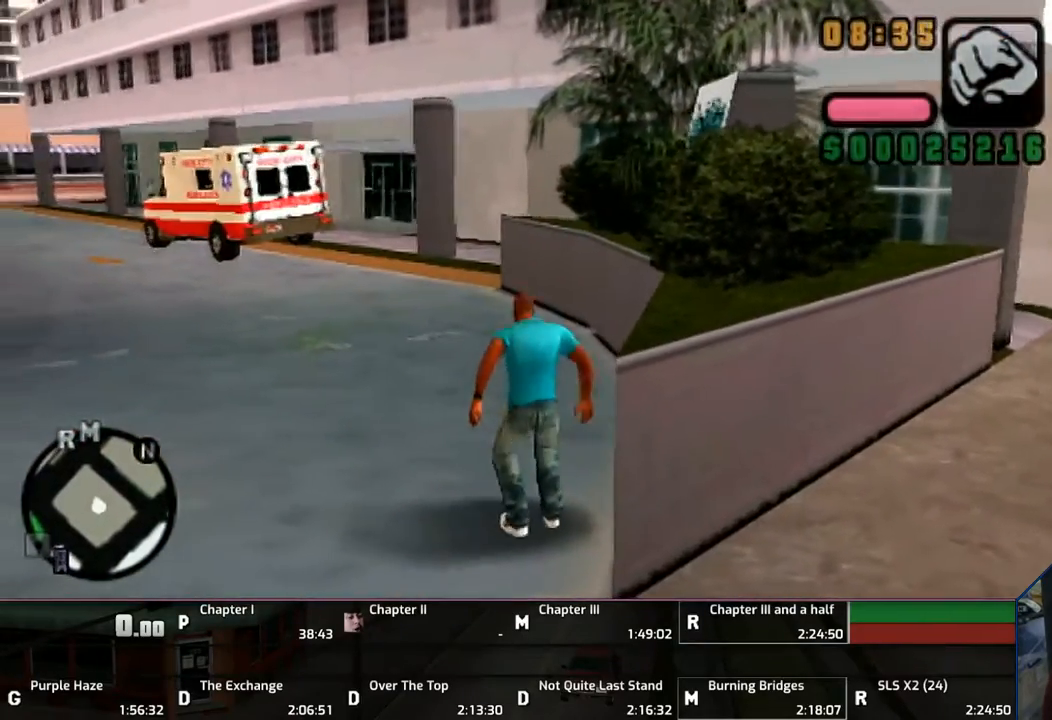
{"buttons": [], "left_stick": "down", "right_stick": "center", "events": [[200, "CROSS", "down"], [300, "CROSS", "up"], [350, "CROSS", "down"], [500, "CROSS", "up"]]}
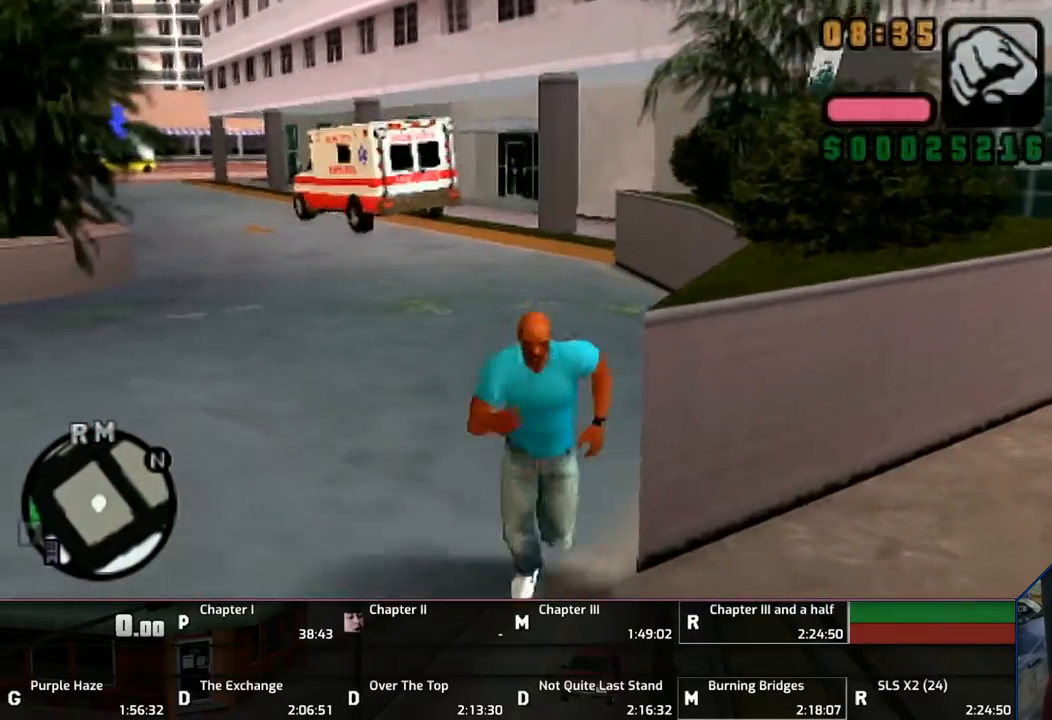
{"buttons": [], "left_stick": "down", "right_stick": "center", "events": [[50, "CROSS", "down"], [150, "CROSS", "up"], [250, "CROSS", "down"], [350, "CROSS", "up"]]}
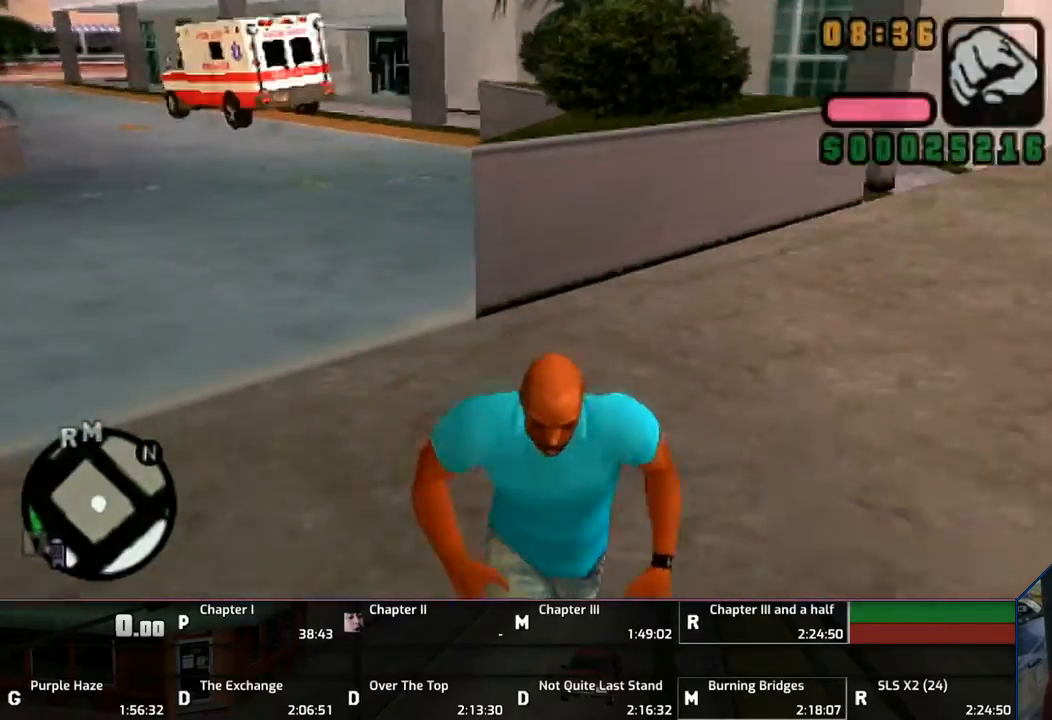
{"buttons": [], "left_stick": "up", "right_stick": "center", "events": [[167, "CROSS", "down"], [200, "left_stick", "right"], [250, "CROSS", "up"], [300, "CROSS", "down"], [317, "left_stick", "up-right"], [433, "left_stick", "up"], [450, "CROSS", "up"]]}
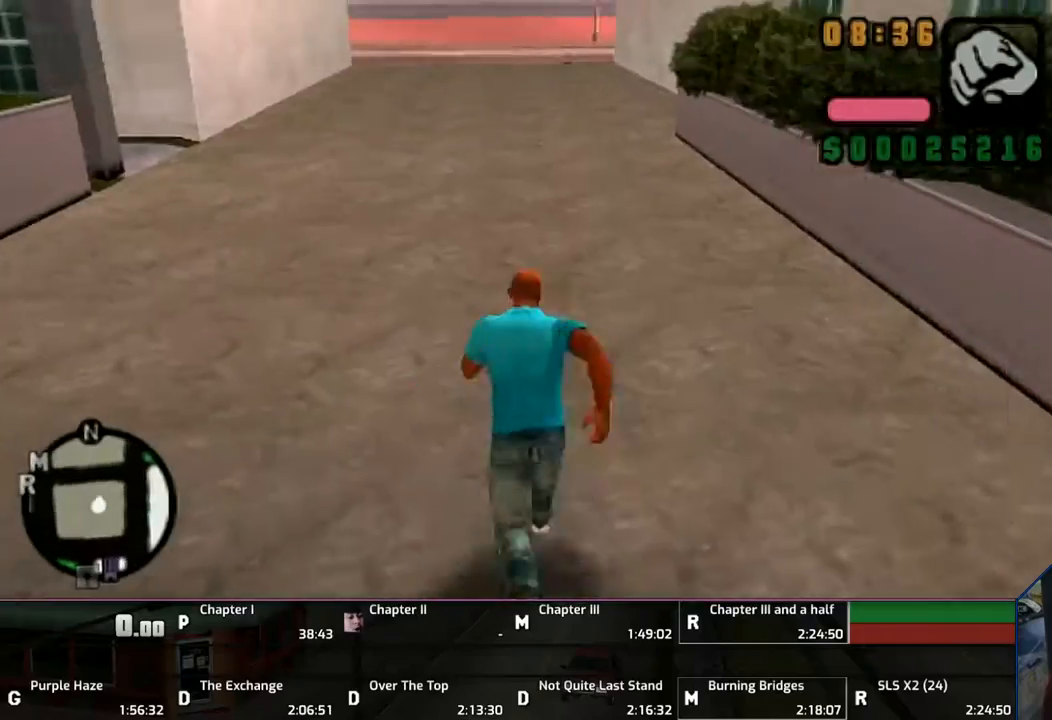
{"buttons": [], "left_stick": "up-left", "right_stick": "center", "events": [[100, "left_stick", "up-left"]]}
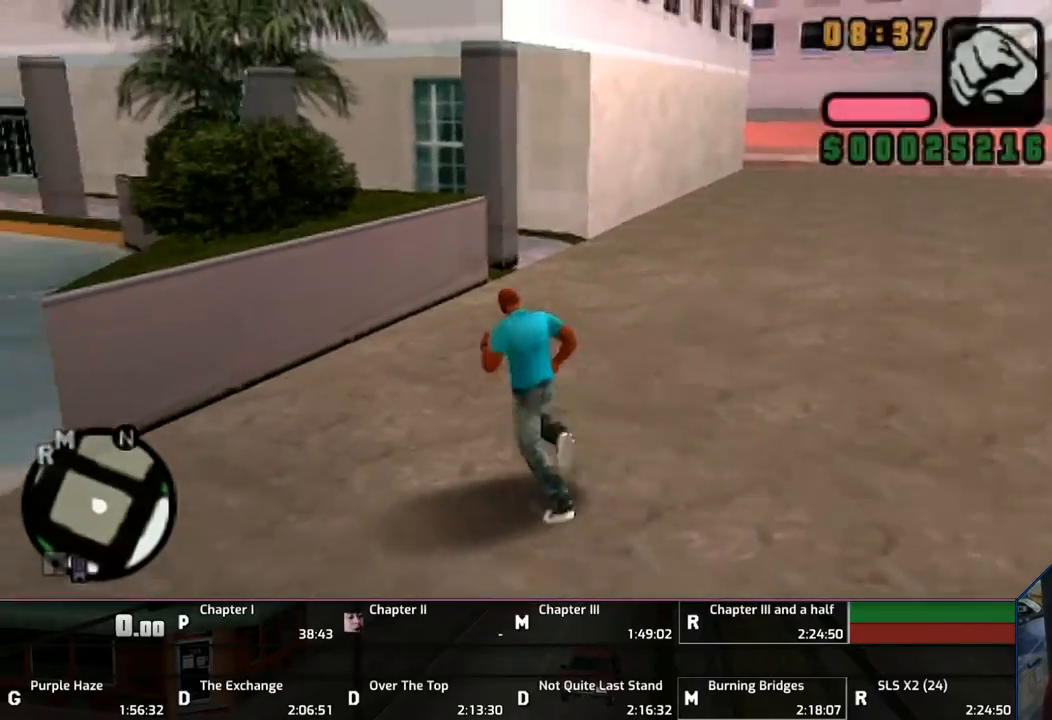
{"buttons": [], "left_stick": "up-left", "right_stick": "center", "events": [[100, "CROSS", "down"], [100, "SQUARE", "down"], [350, "CROSS", "up"], [350, "SQUARE", "up"]]}
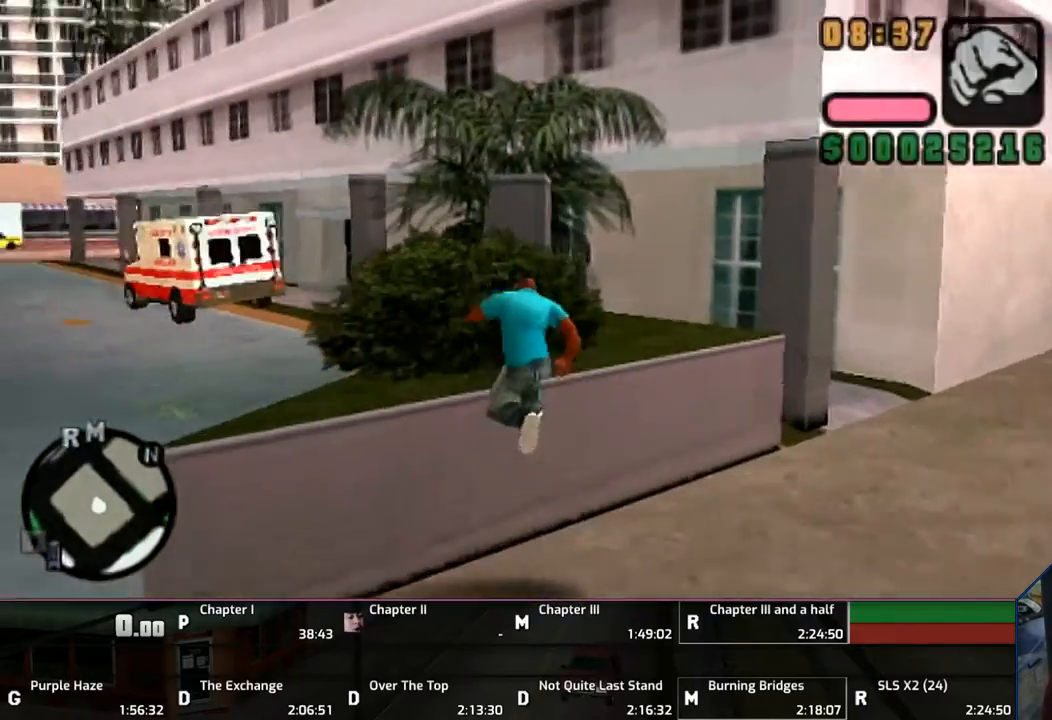
{"buttons": [], "left_stick": "center", "right_stick": "center", "events": [[200, "left_stick", "up"], [483, "left_stick", "center"]]}
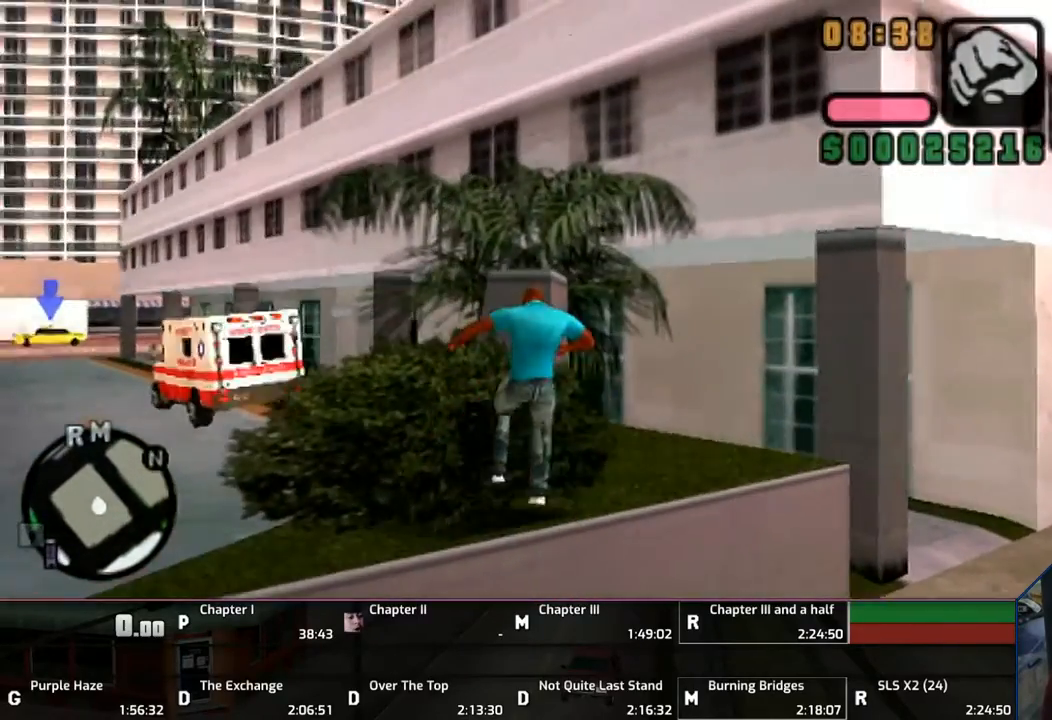
{"buttons": [], "left_stick": "center", "right_stick": "center", "events": []}
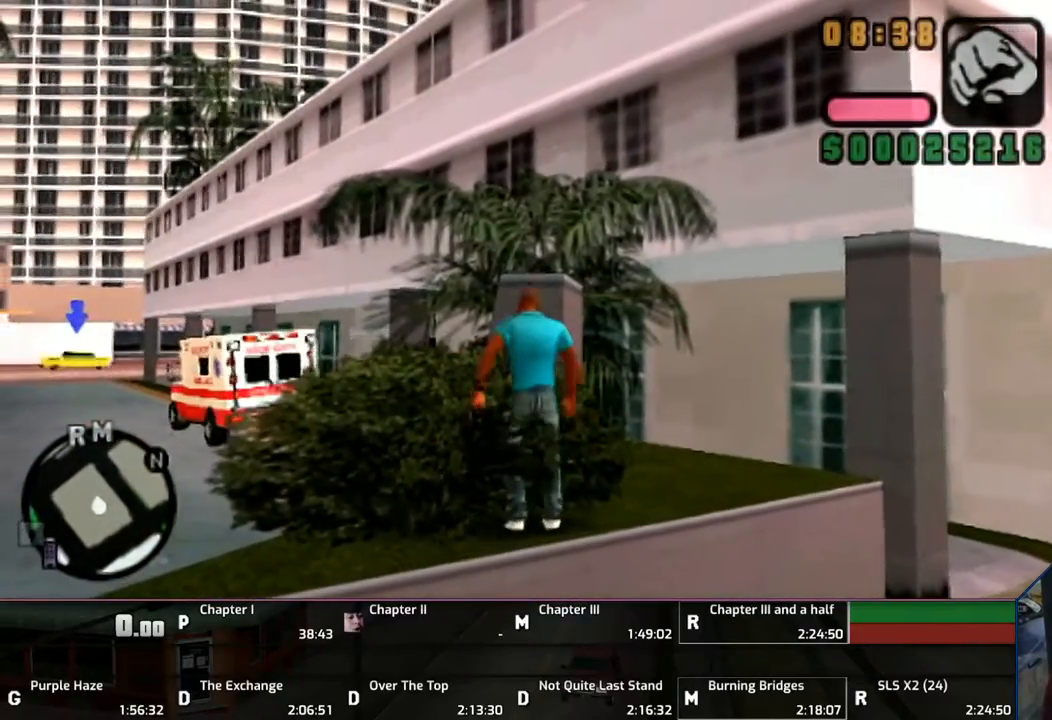
{"buttons": ["L1"], "left_stick": "center", "right_stick": "center", "events": [[450, "L1", "down"]]}